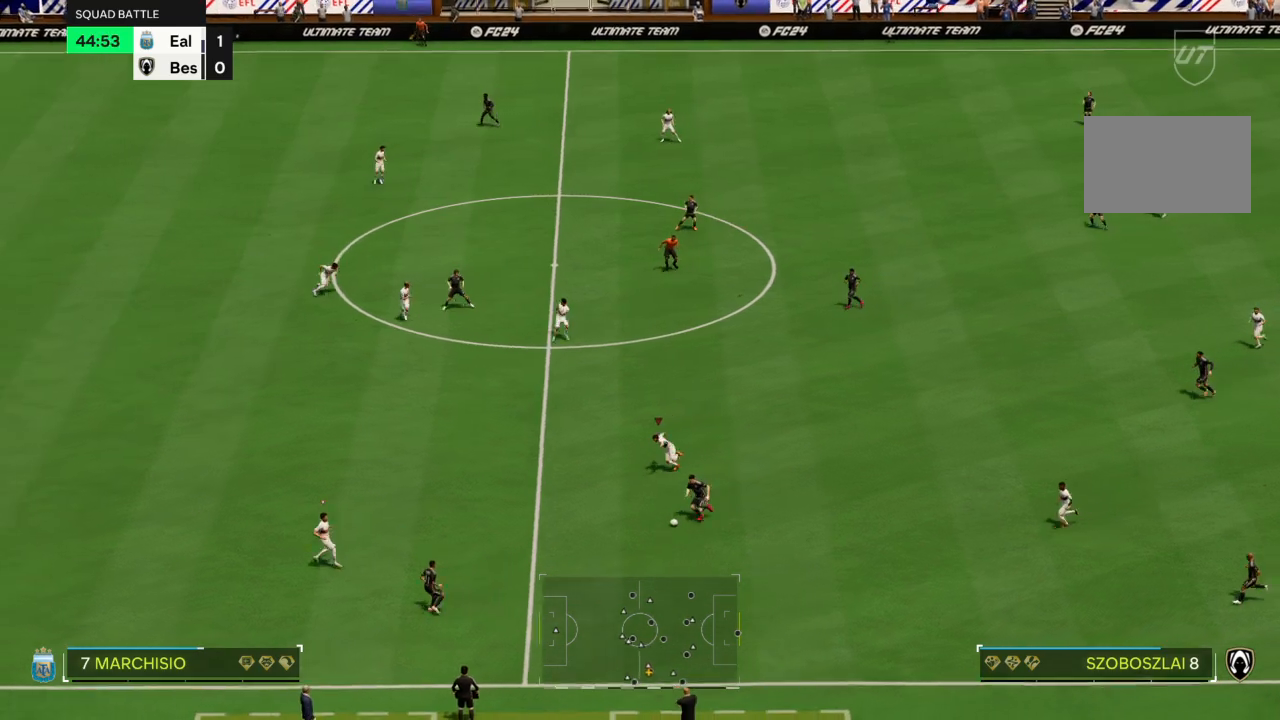
Gameplay with a controller (PlayStation layout); each line is a JSON object with the inputs held at the frame after it (dt_ms = milliseconds from this image to that frame). "events" lists button and stick changes between this image and that frame as [ms after this image, input, new state], when the widget could be followed in between. Not read: L3 R3.
{"dt_ms": 500, "buttons": ["CROSS", "R2"], "left_stick": "down-left", "right_stick": "center", "events": []}
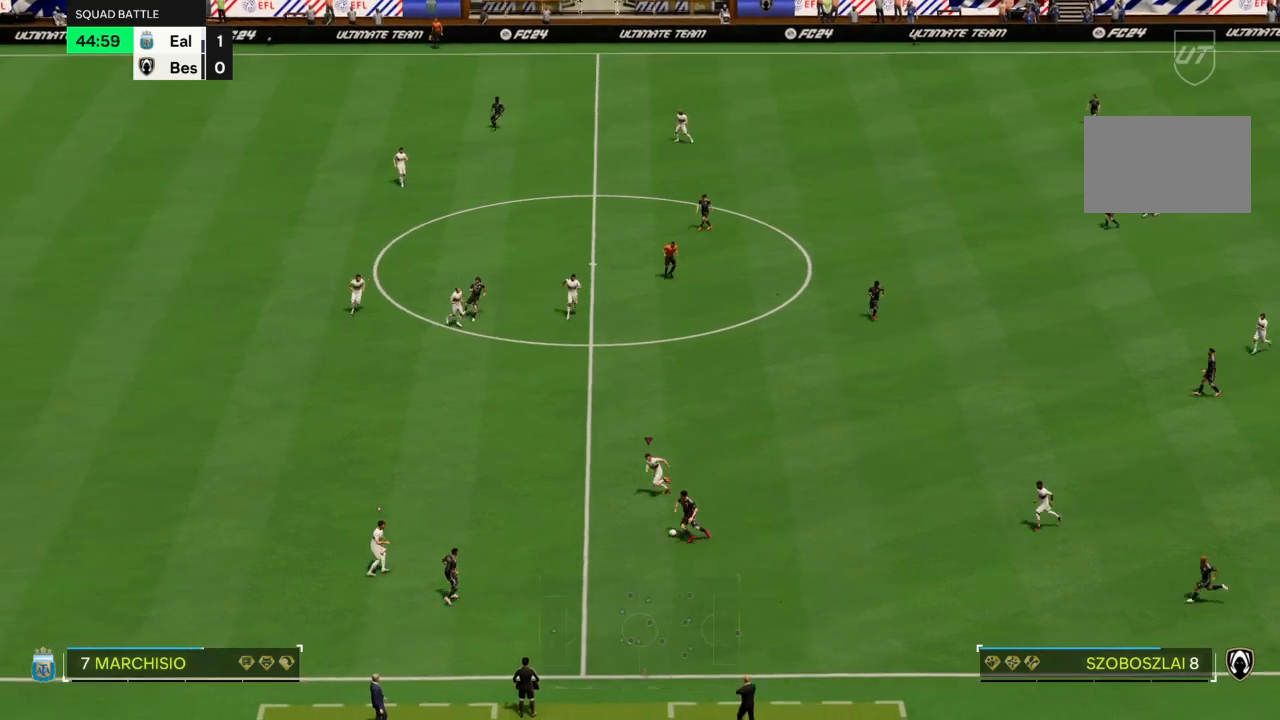
{"dt_ms": 501, "buttons": ["L2", "R2"], "left_stick": "right", "right_stick": "center", "events": [[334, "CIRCLE", "down"], [334, "left_stick", "down"], [367, "CROSS", "up"], [434, "L2", "down"], [467, "CIRCLE", "up"], [501, "left_stick", "right"]]}
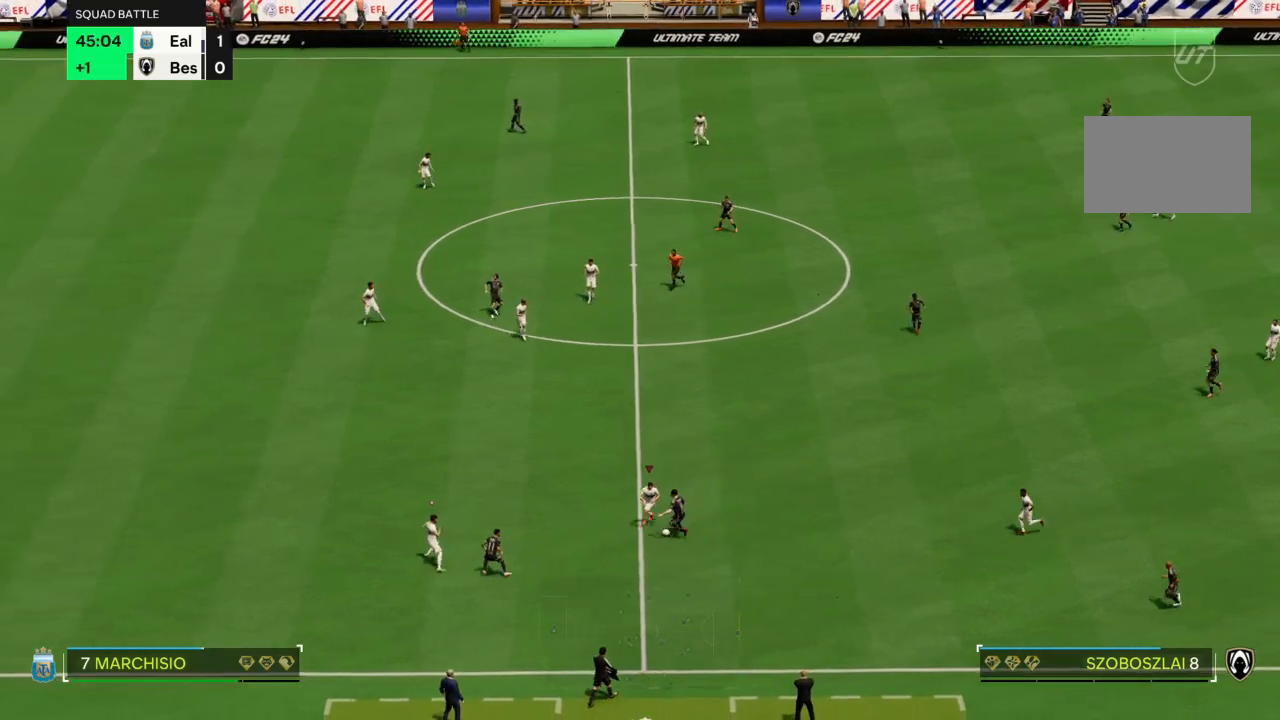
{"dt_ms": 500, "buttons": ["L2", "R2"], "left_stick": "up-right", "right_stick": "center", "events": [[200, "left_stick", "up-right"]]}
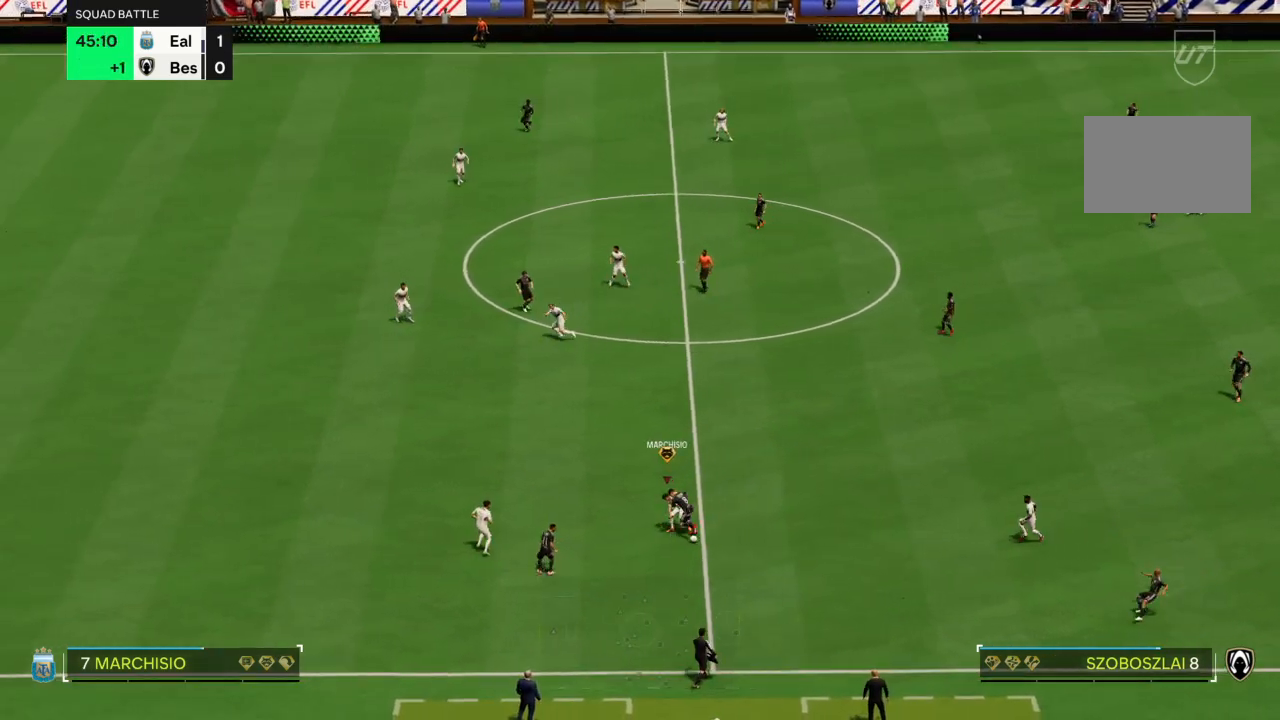
{"dt_ms": 501, "buttons": [], "left_stick": "up-right", "right_stick": "center", "events": [[367, "R2", "up"], [401, "L2", "up"]]}
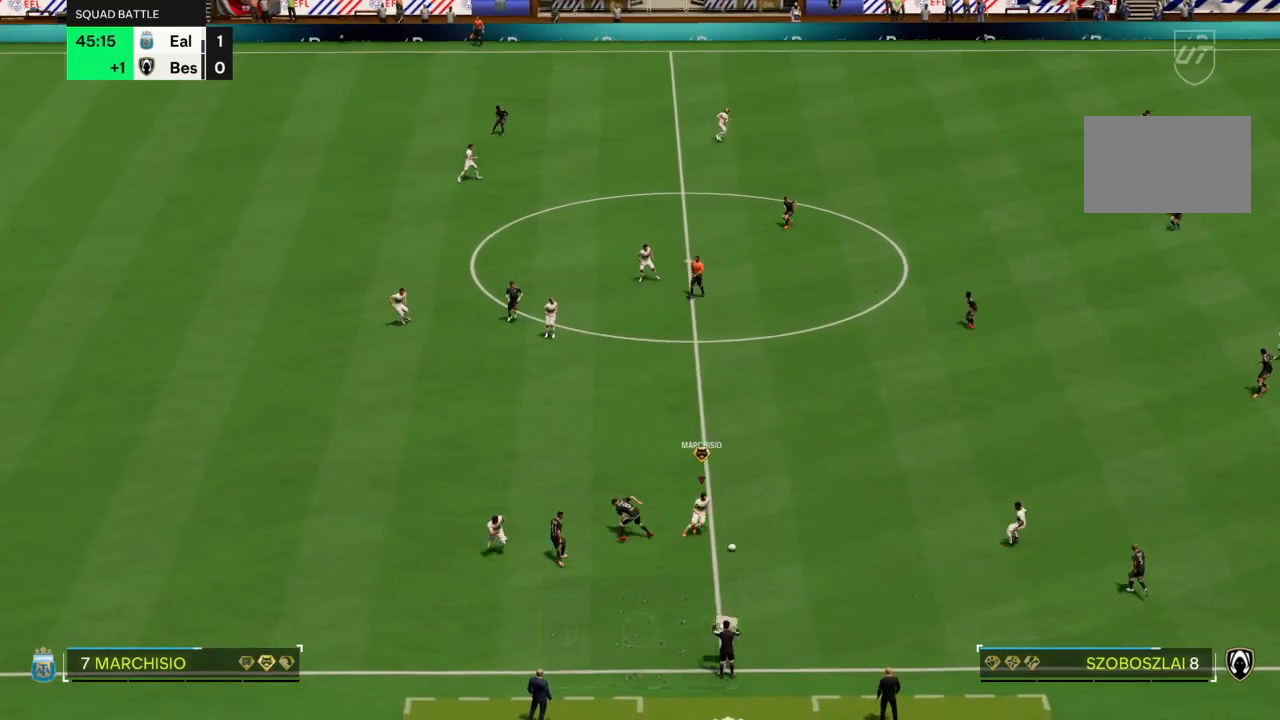
{"dt_ms": 500, "buttons": [], "left_stick": "up-right", "right_stick": "center", "events": [[333, "TRIANGLE", "down"], [400, "TRIANGLE", "up"]]}
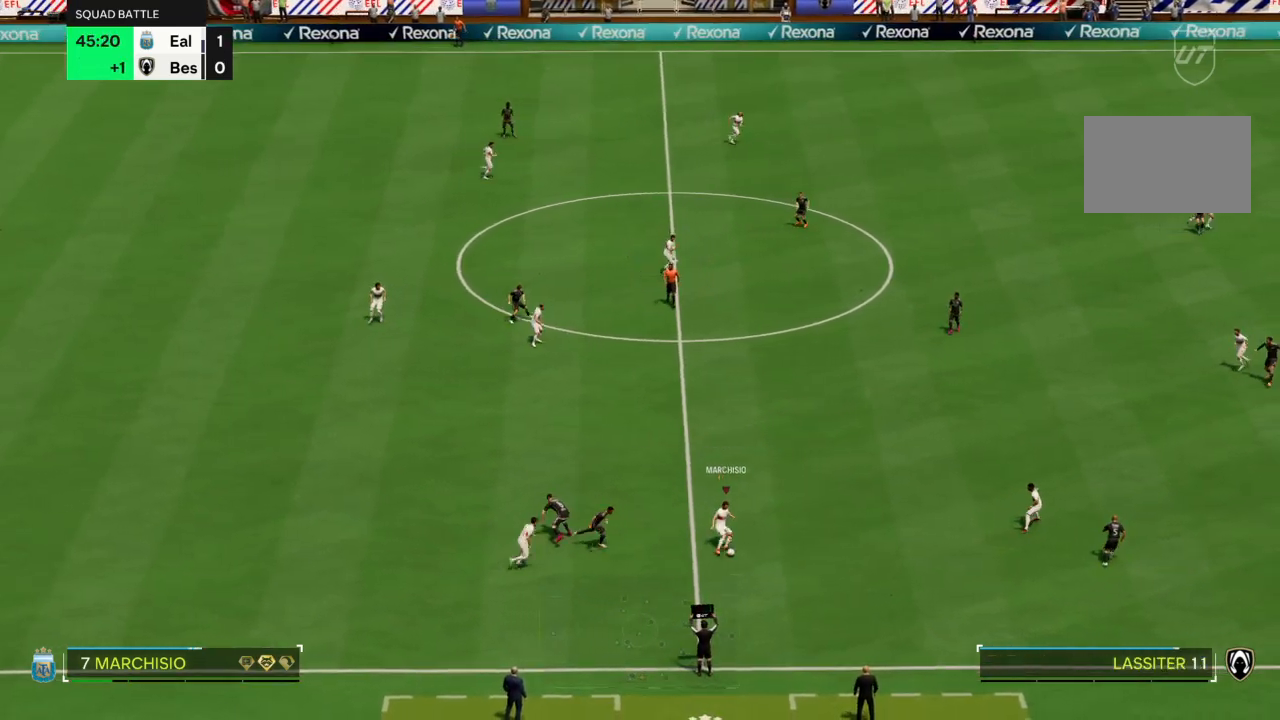
{"dt_ms": 501, "buttons": ["R2"], "left_stick": "up", "right_stick": "center", "events": [[267, "left_stick", "up"], [334, "R2", "down"]]}
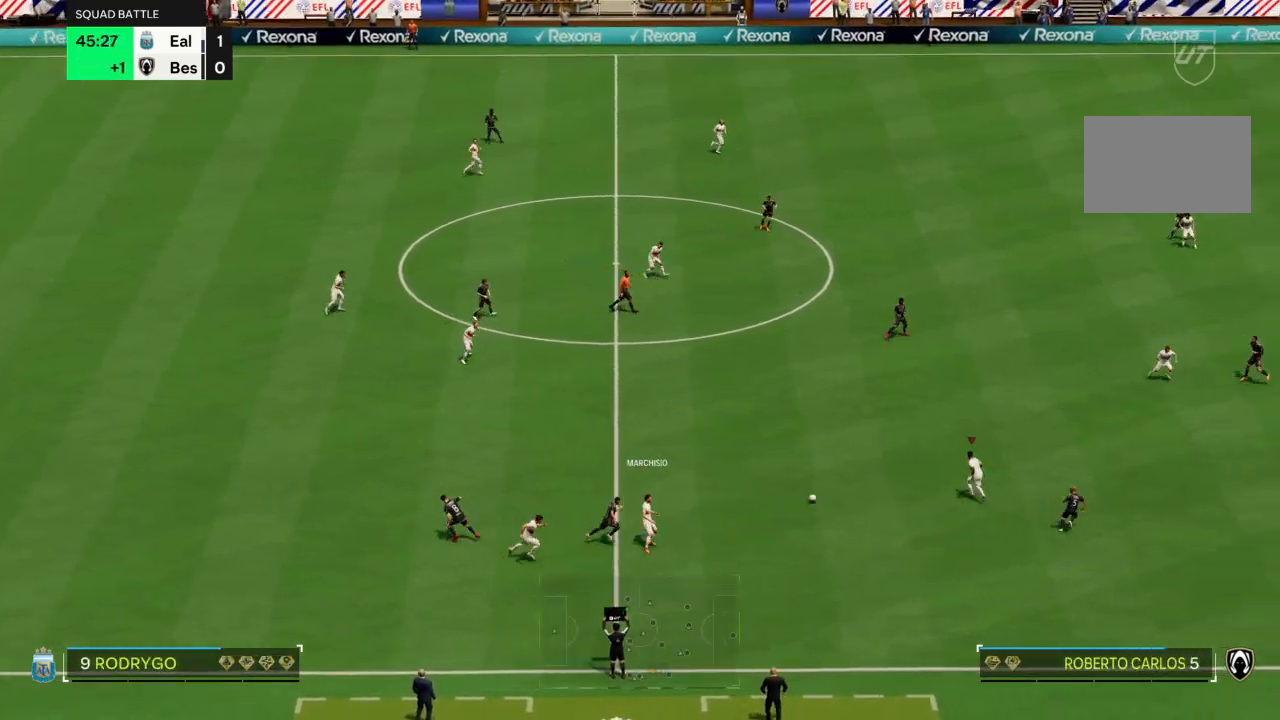
{"dt_ms": 500, "buttons": ["R2"], "left_stick": "up", "right_stick": "center", "events": []}
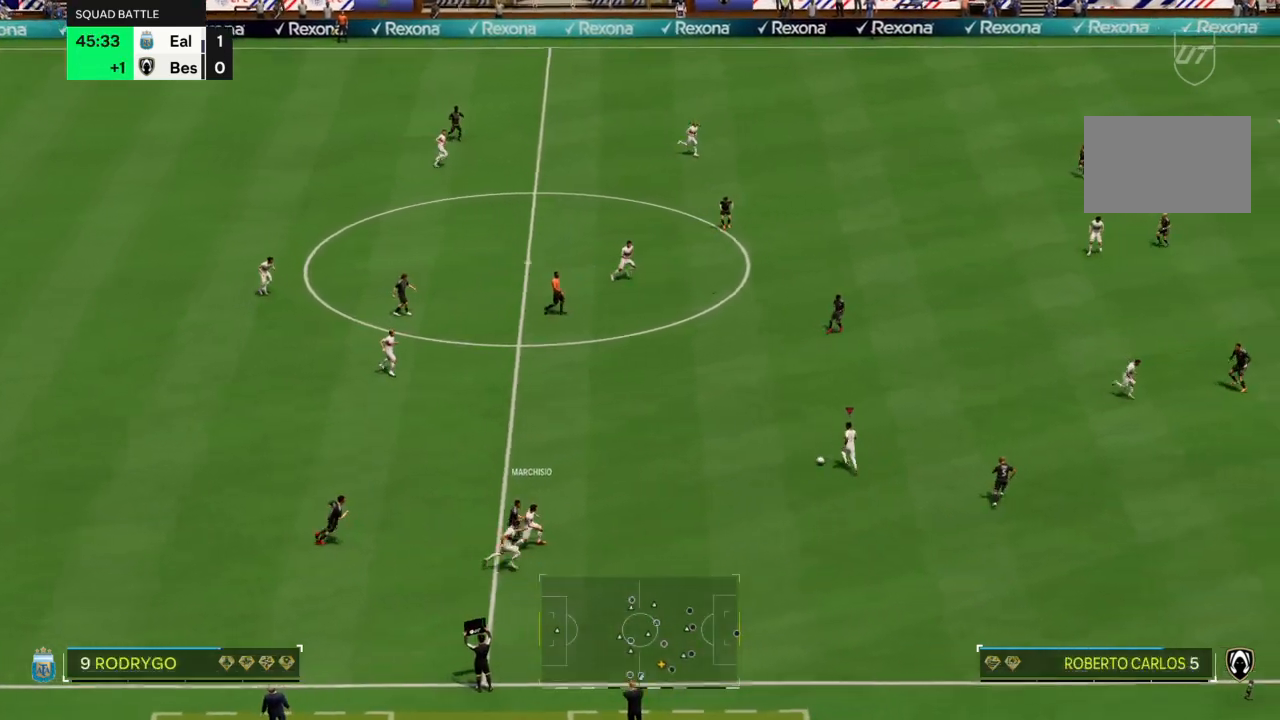
{"dt_ms": 501, "buttons": ["R2"], "left_stick": "up-right", "right_stick": "center", "events": [[334, "left_stick", "up-right"]]}
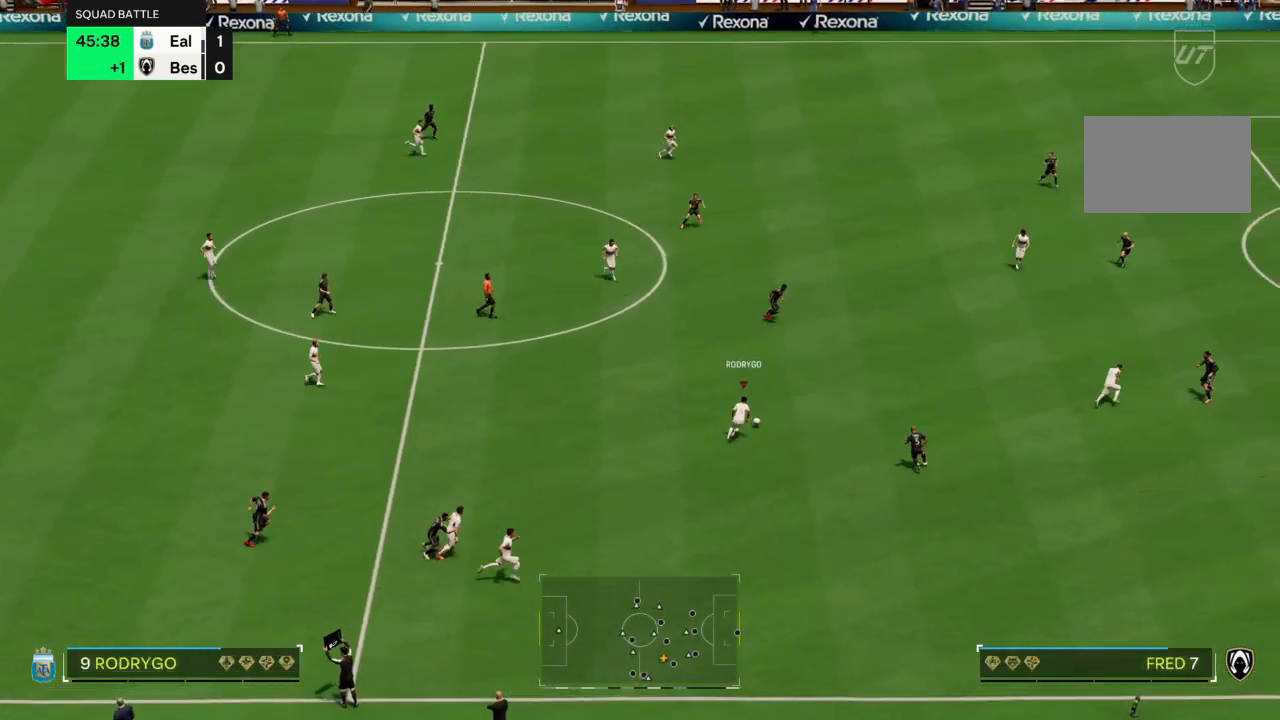
{"dt_ms": 500, "buttons": ["CROSS"], "left_stick": "up-right", "right_stick": "center", "events": [[66, "R2", "up"], [267, "CROSS", "down"], [333, "CROSS", "up"], [400, "CROSS", "down"]]}
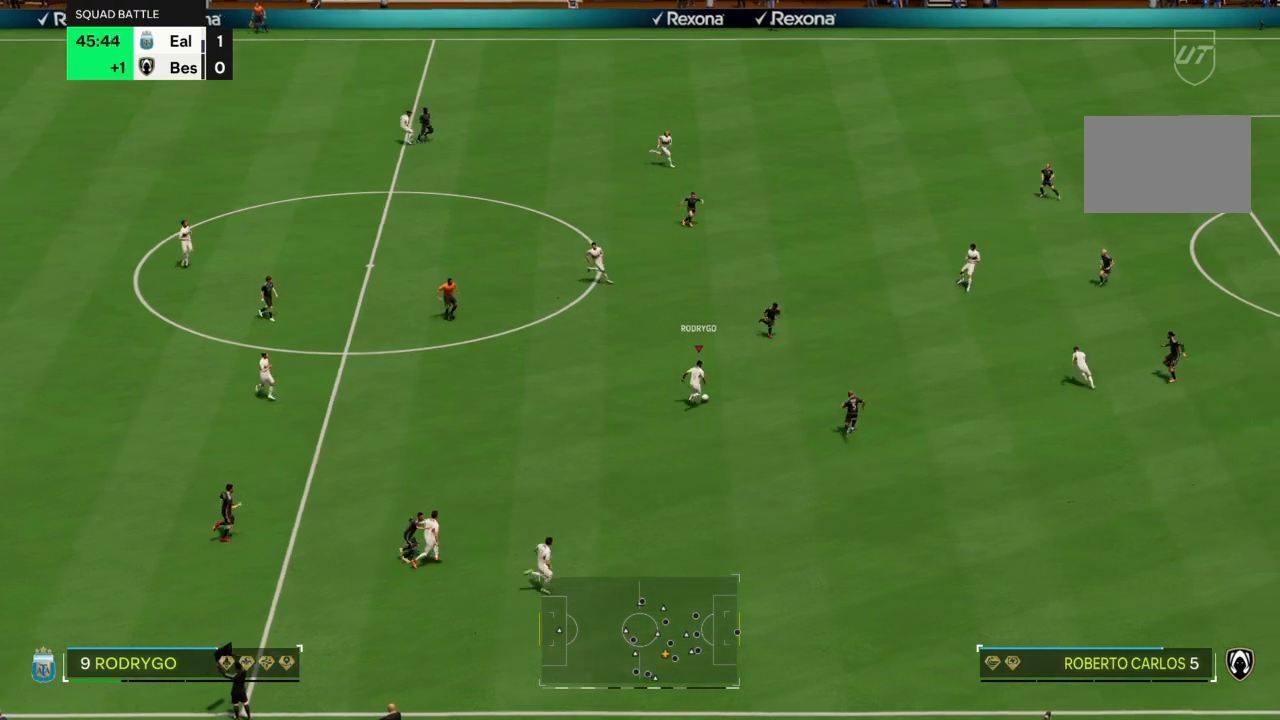
{"dt_ms": 501, "buttons": [], "left_stick": "up-right", "right_stick": "center", "events": [[34, "CROSS", "up"]]}
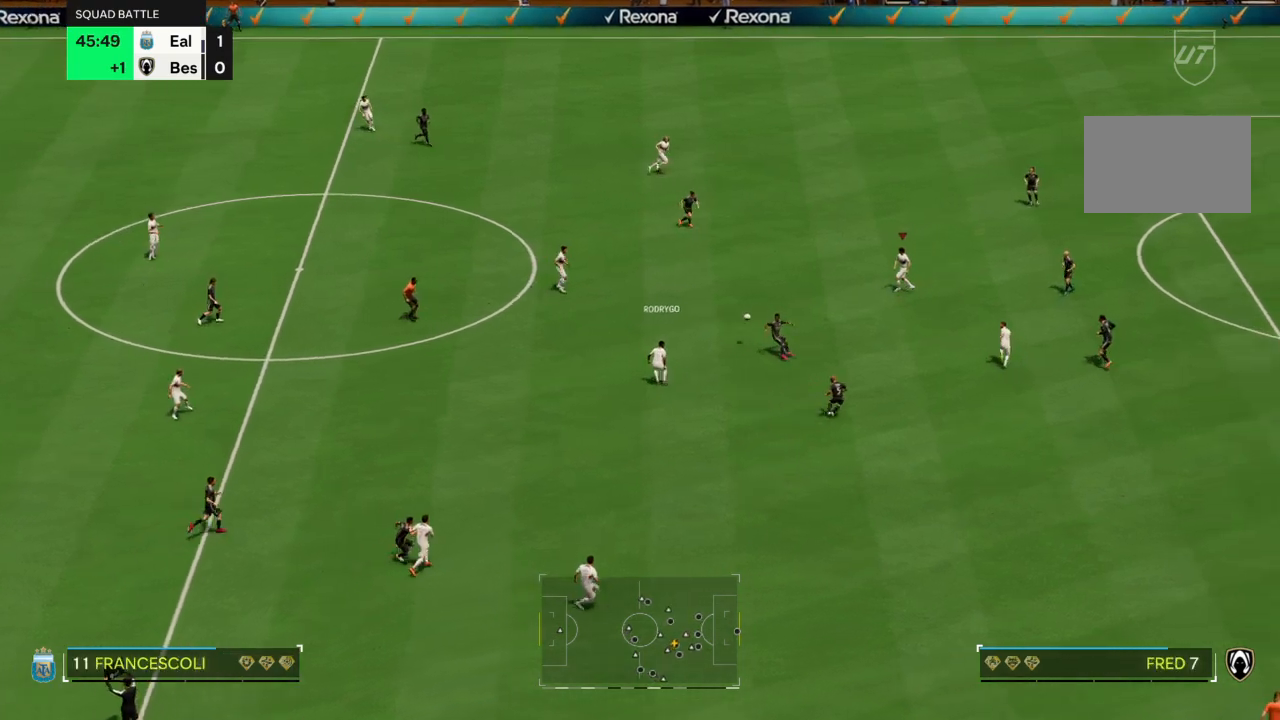
{"dt_ms": 500, "buttons": [], "left_stick": "up-right", "right_stick": "center", "events": []}
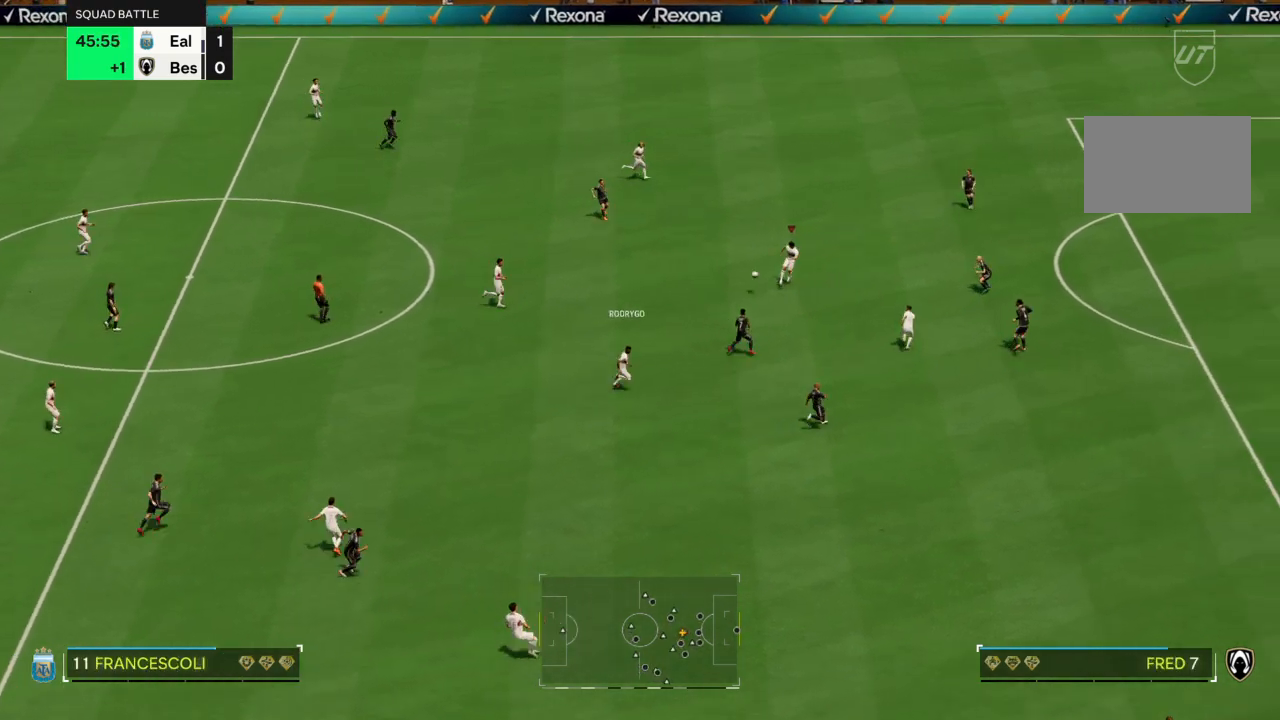
{"dt_ms": 501, "buttons": [], "left_stick": "up-right", "right_stick": "center", "events": []}
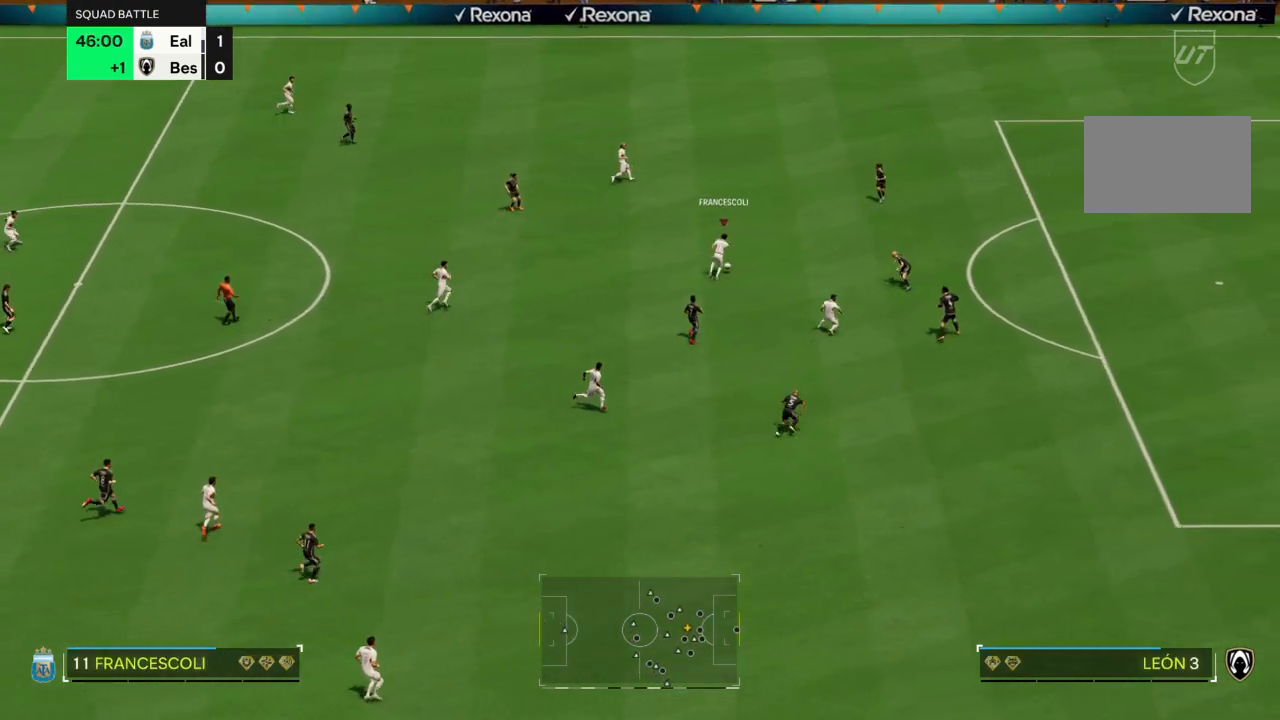
{"dt_ms": 500, "buttons": [], "left_stick": "down-right", "right_stick": "center", "events": [[500, "left_stick", "down-right"]]}
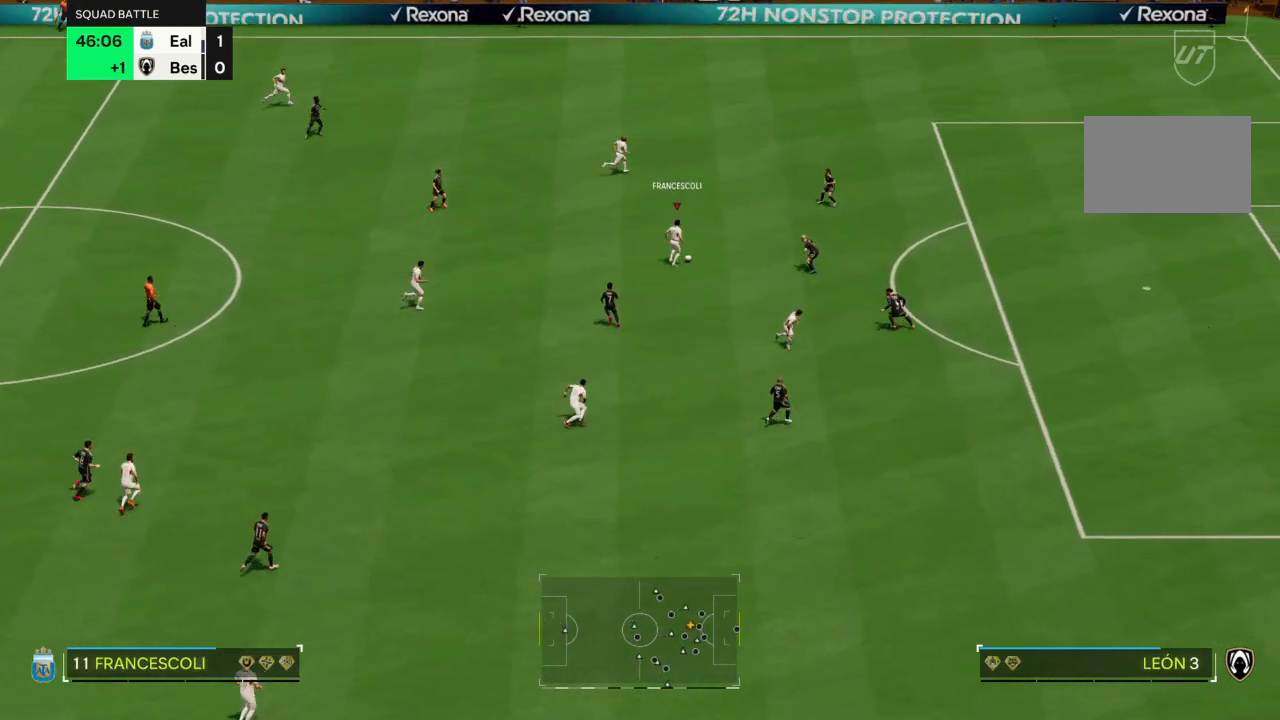
{"dt_ms": 501, "buttons": [], "left_stick": "down-right", "right_stick": "center", "events": []}
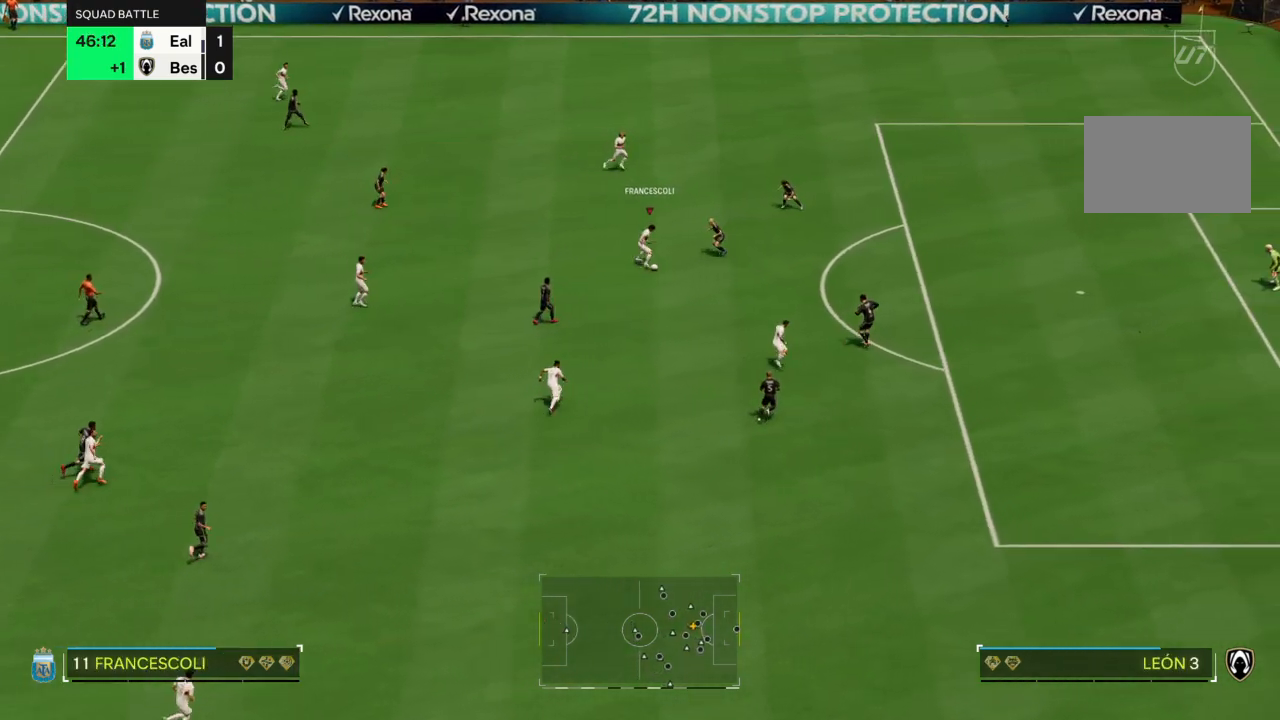
{"dt_ms": 500, "buttons": [], "left_stick": "down-right", "right_stick": "center", "events": []}
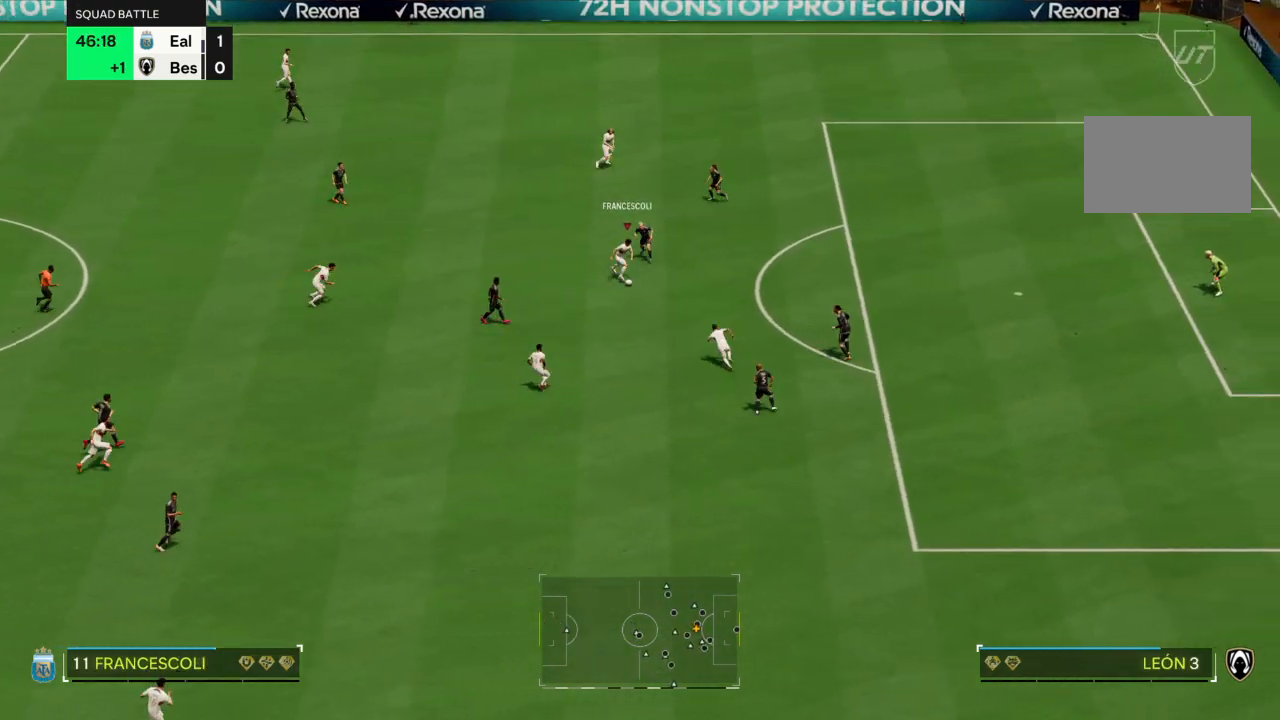
{"dt_ms": 501, "buttons": ["CIRCLE", "R1"], "left_stick": "right", "right_stick": "center"}
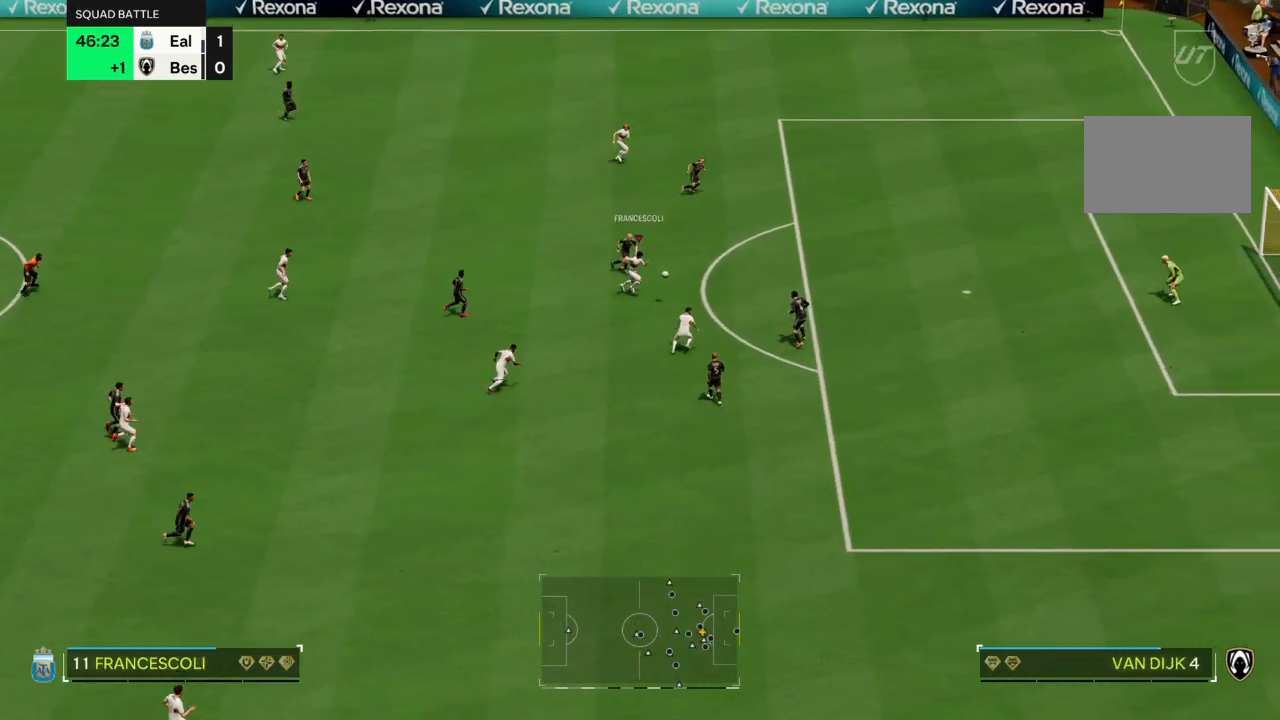
{"dt_ms": 500, "buttons": [], "left_stick": "right", "right_stick": "center", "events": [[200, "CIRCLE", "up"], [200, "R1", "up"]]}
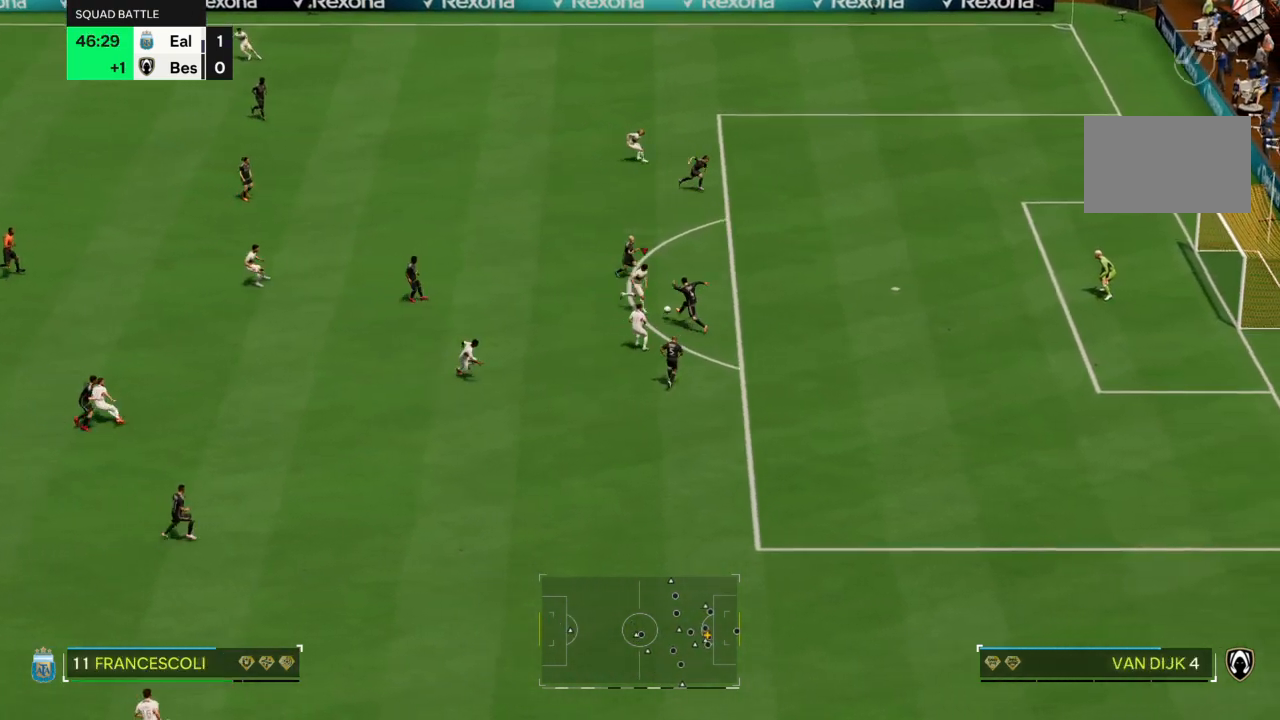
{"dt_ms": 501, "buttons": [], "left_stick": "down", "right_stick": "center", "events": [[501, "left_stick", "down"]]}
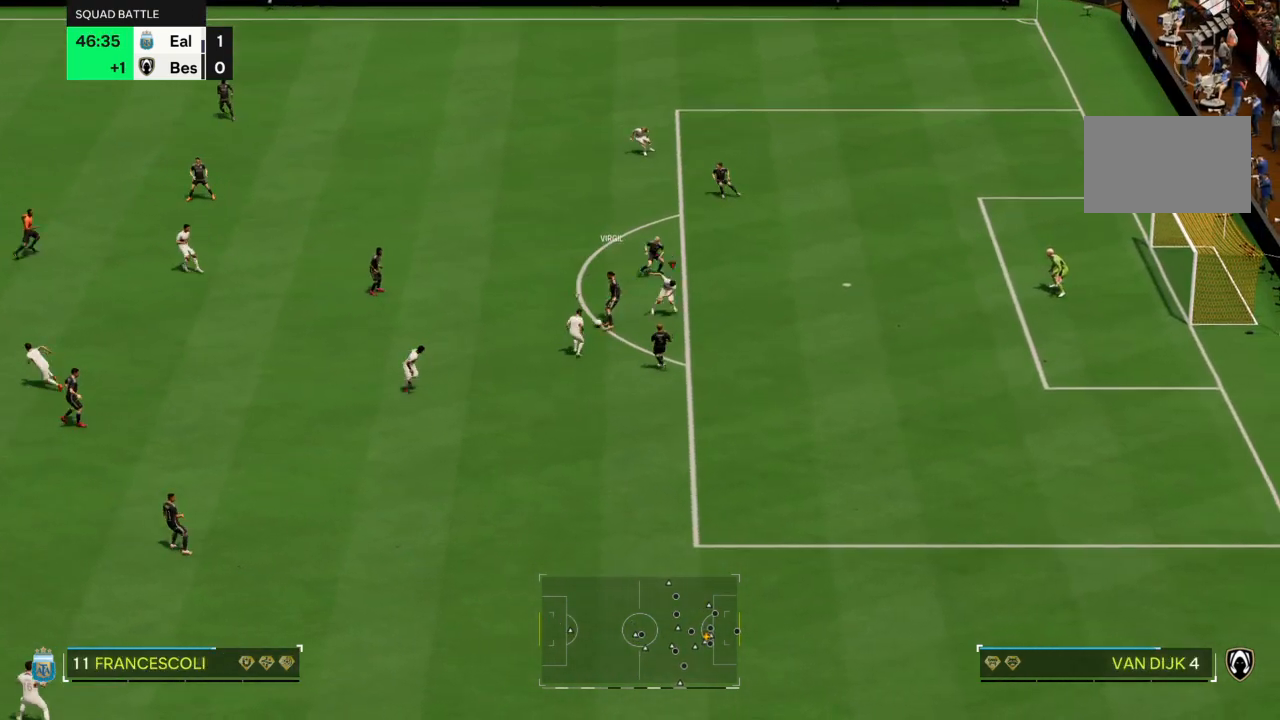
{"dt_ms": 500, "buttons": ["R2"], "left_stick": "up-left", "right_stick": "center", "events": [[66, "R2", "down"], [100, "left_stick", "left"], [167, "left_stick", "up-left"]]}
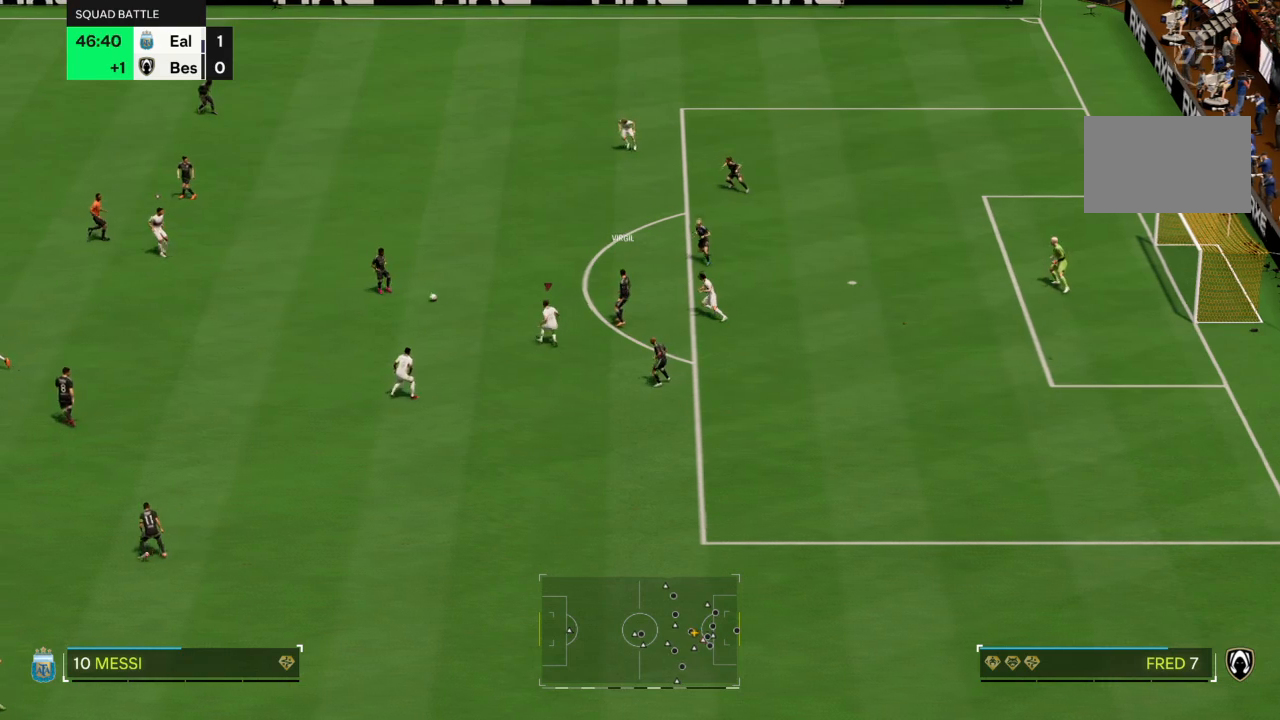
{"dt_ms": 501, "buttons": ["L2"], "left_stick": "down-right", "right_stick": "center", "events": [[234, "R2", "up"], [234, "left_stick", "down-right"], [434, "L2", "down"]]}
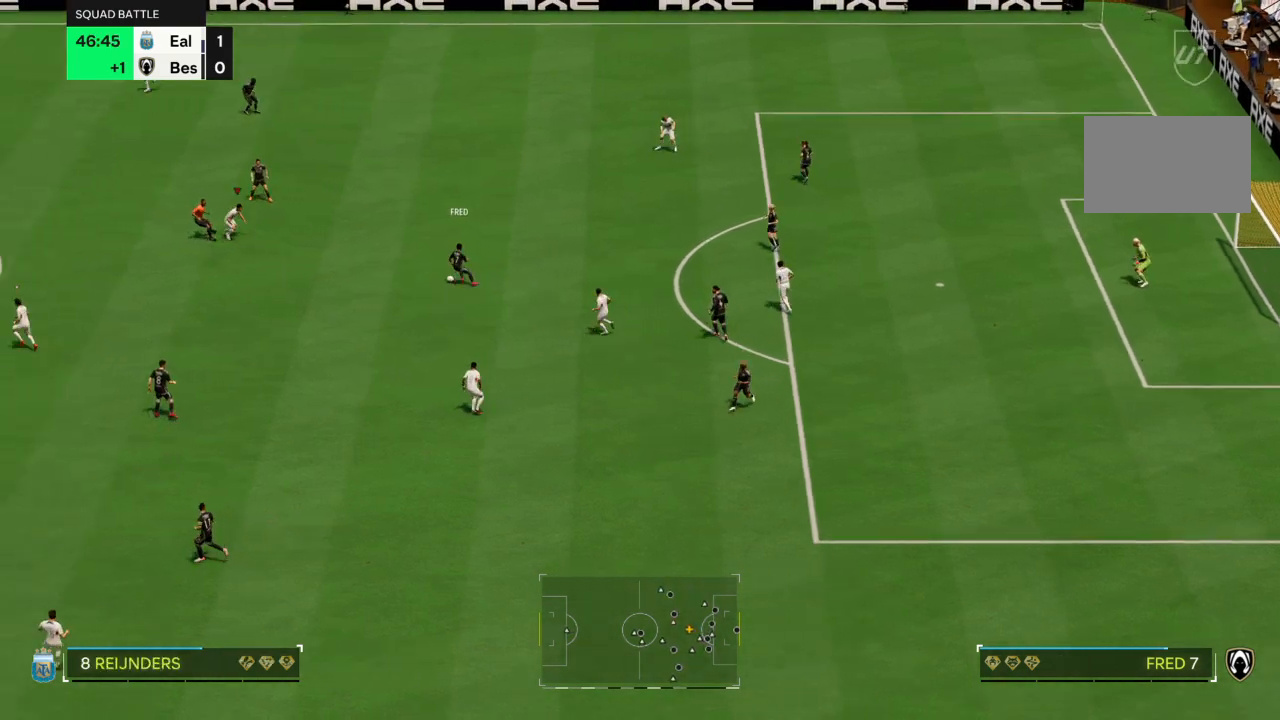
{"dt_ms": 500, "buttons": ["CROSS", "R2"], "left_stick": "down-right", "right_stick": "center", "events": [[100, "R2", "down"], [300, "CROSS", "down"], [433, "L2", "up"]]}
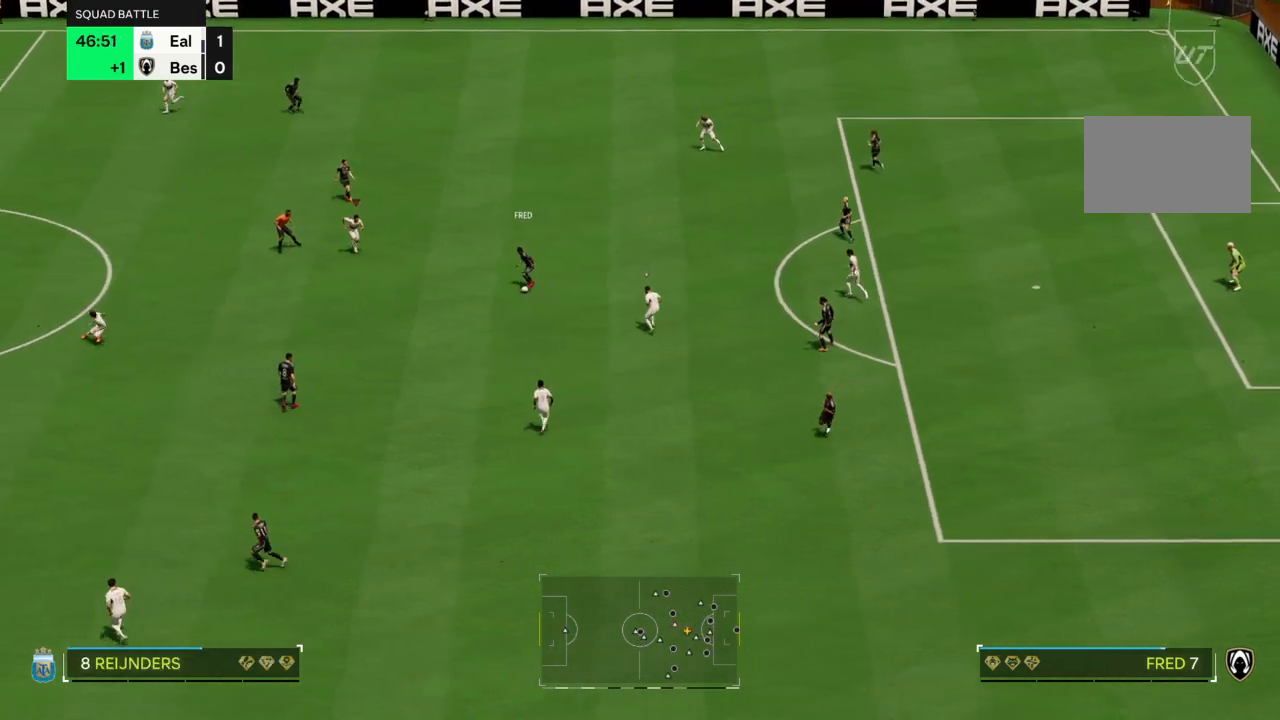
{"dt_ms": 501, "buttons": ["CROSS", "R2"], "left_stick": "down", "right_stick": "center", "events": [[267, "left_stick", "down"]]}
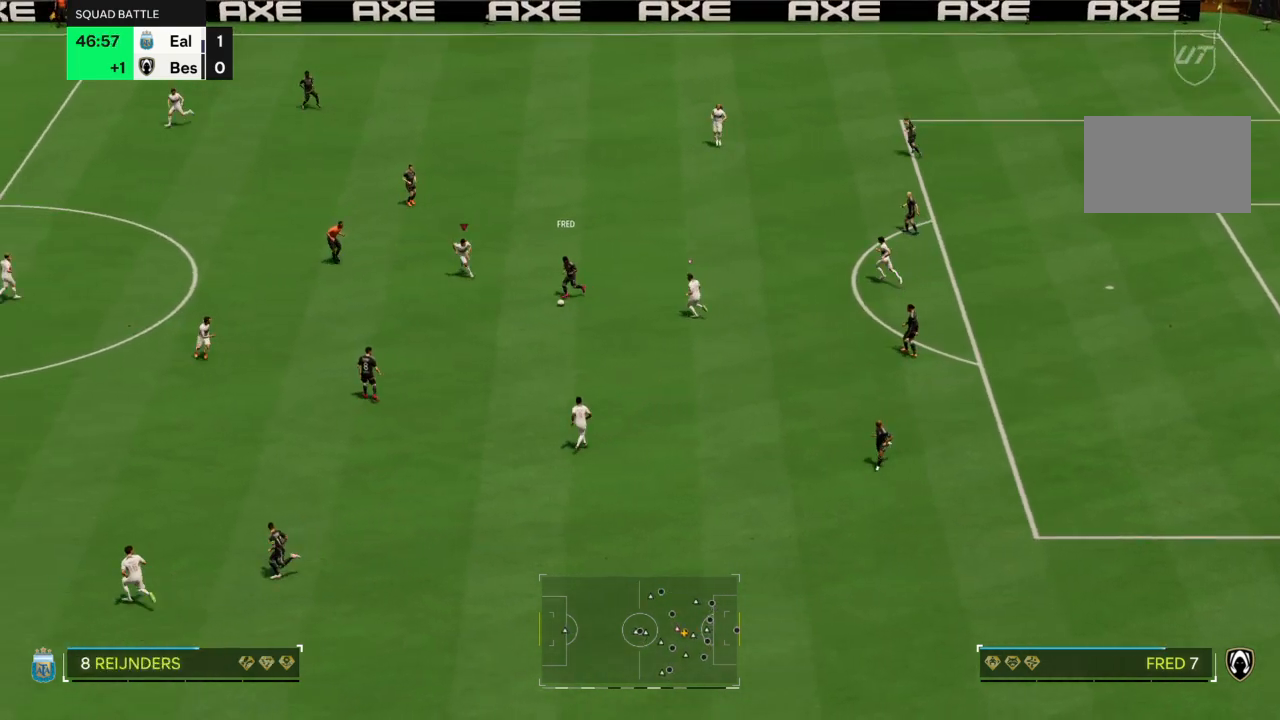
{"dt_ms": 500, "buttons": ["CIRCLE", "R2"], "left_stick": "down", "right_stick": "center", "events": [[367, "CIRCLE", "down"], [400, "CROSS", "up"]]}
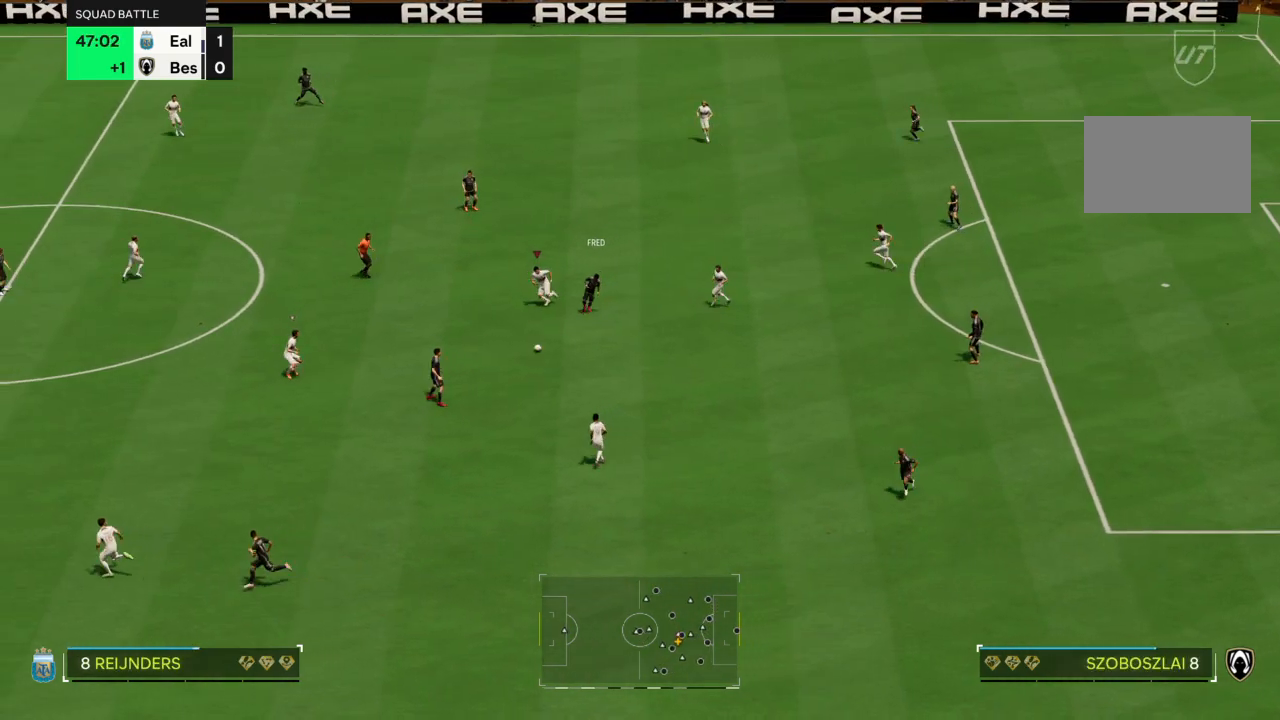
{"dt_ms": 501, "buttons": ["L2"], "left_stick": "up-right", "right_stick": "center", "events": [[34, "CIRCLE", "up"], [167, "left_stick", "down-right"], [267, "R2", "up"], [334, "L2", "down"], [401, "left_stick", "up-right"]]}
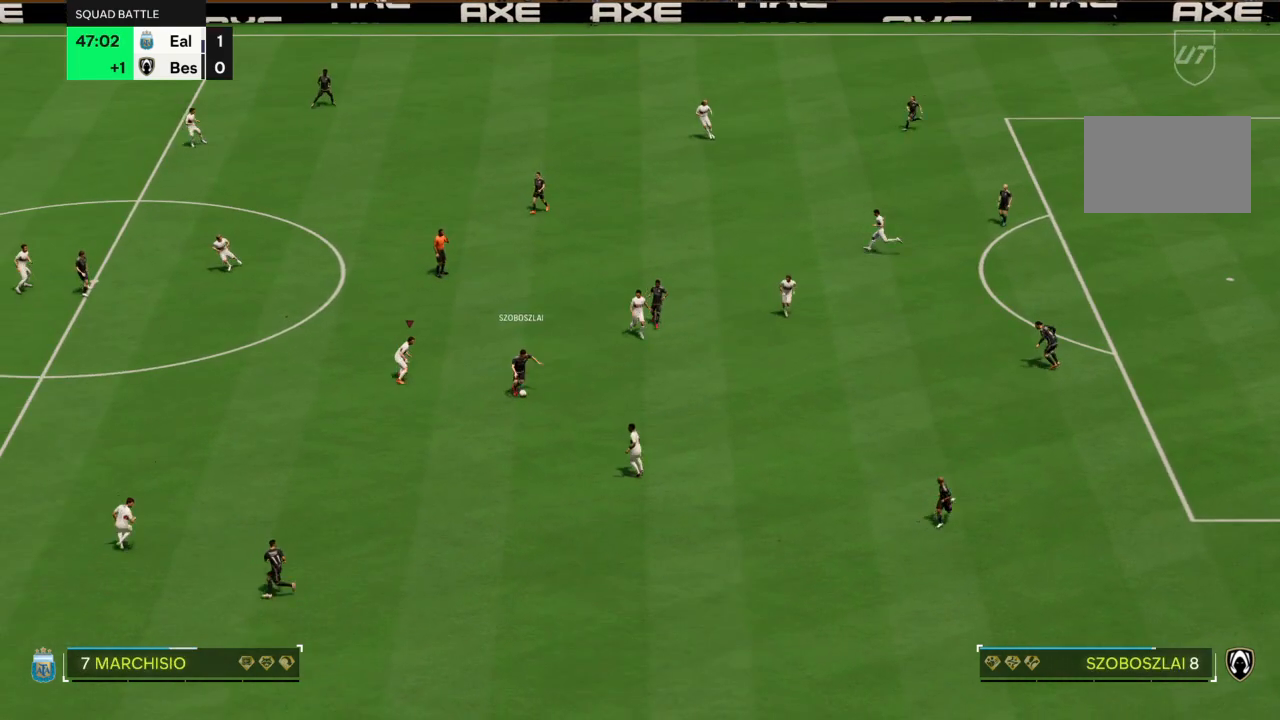
{"dt_ms": 500, "buttons": ["L2", "R2"], "left_stick": "down", "right_stick": "center", "events": [[100, "left_stick", "down-right"], [267, "R2", "down"], [333, "left_stick", "down"]]}
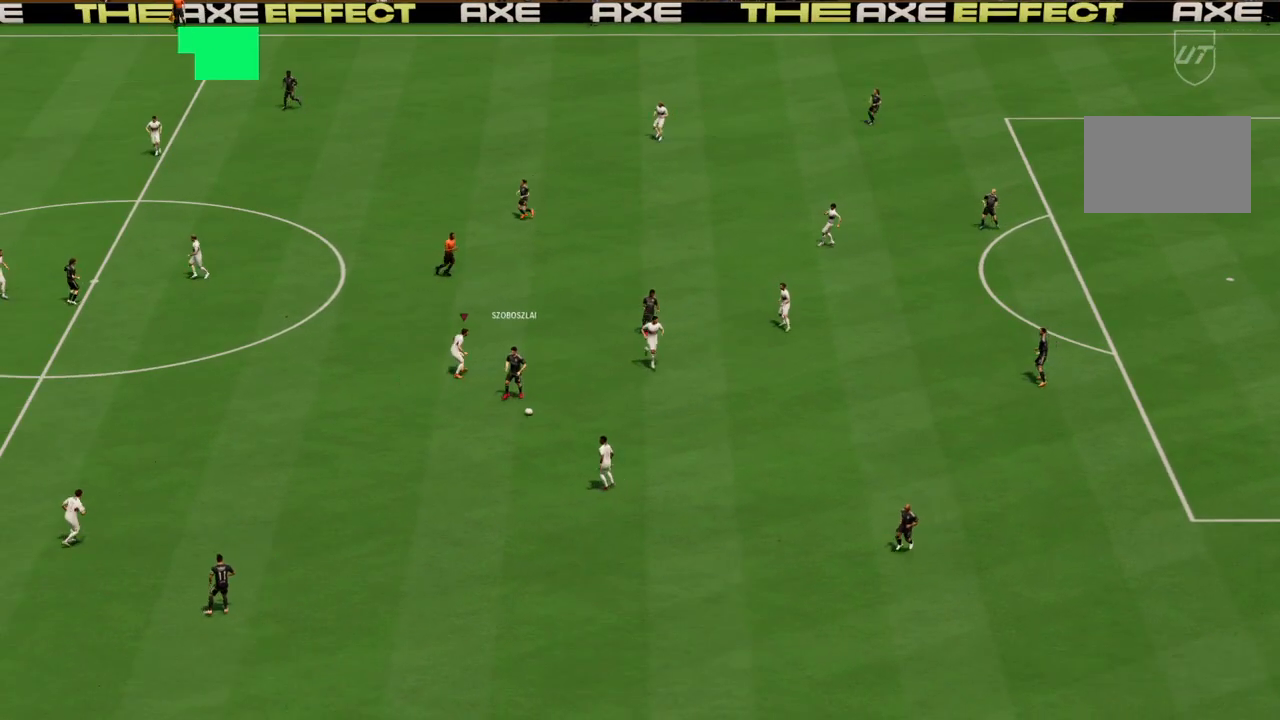
{"dt_ms": 968, "buttons": [], "left_stick": "center", "right_stick": "center"}